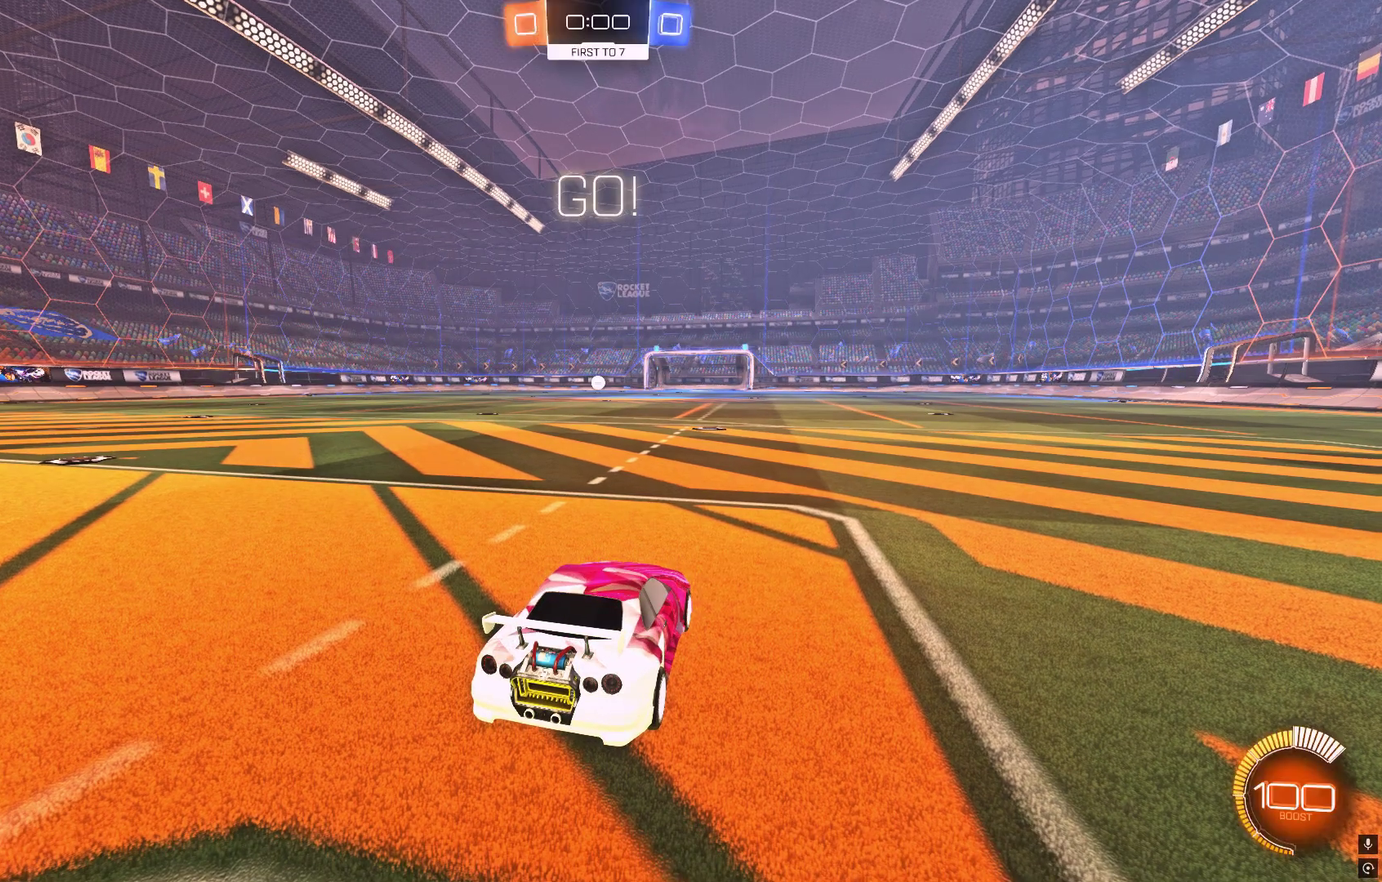
Gameplay with a controller (Xbox layout); each line is a JSON object with the inputs held at the frame after it (dt_ms = milliseconds from this image to that frame). "events" lists button and stick changes between this image and that frame as [ms after this image, input, new state], when the widget could be followed in between. Not read: L3 R3.
{"dt_ms": 700, "buttons": ["A"], "left_stick": "down", "events": [[634, "A", "down"], [700, "left_stick", "down"]]}
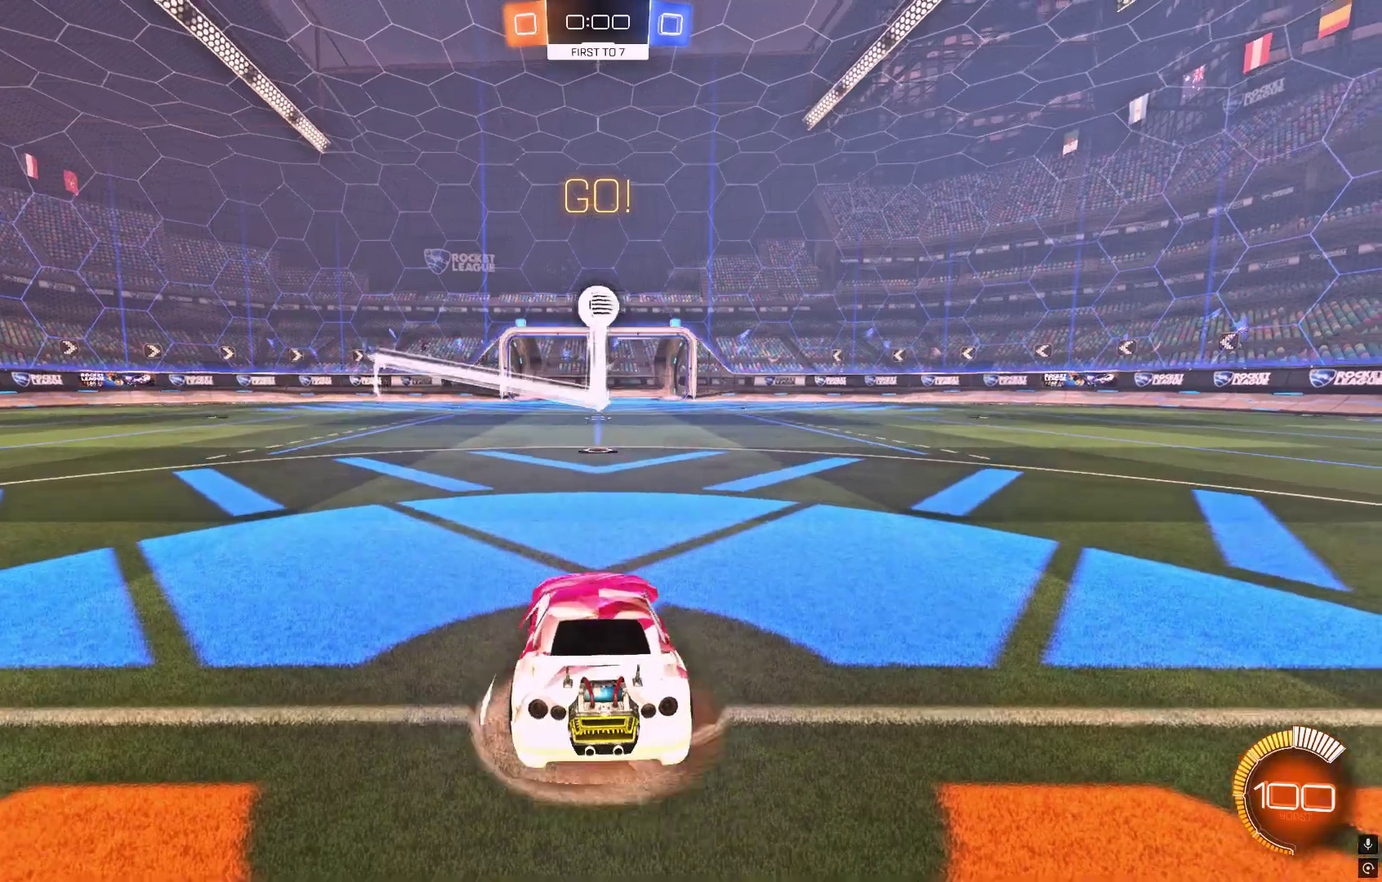
{"dt_ms": 300, "buttons": ["A", "R2"], "left_stick": "down", "events": [[134, "left_stick", "center"], [167, "A", "up"], [167, "R2", "down"], [234, "A", "down"], [267, "left_stick", "down"]]}
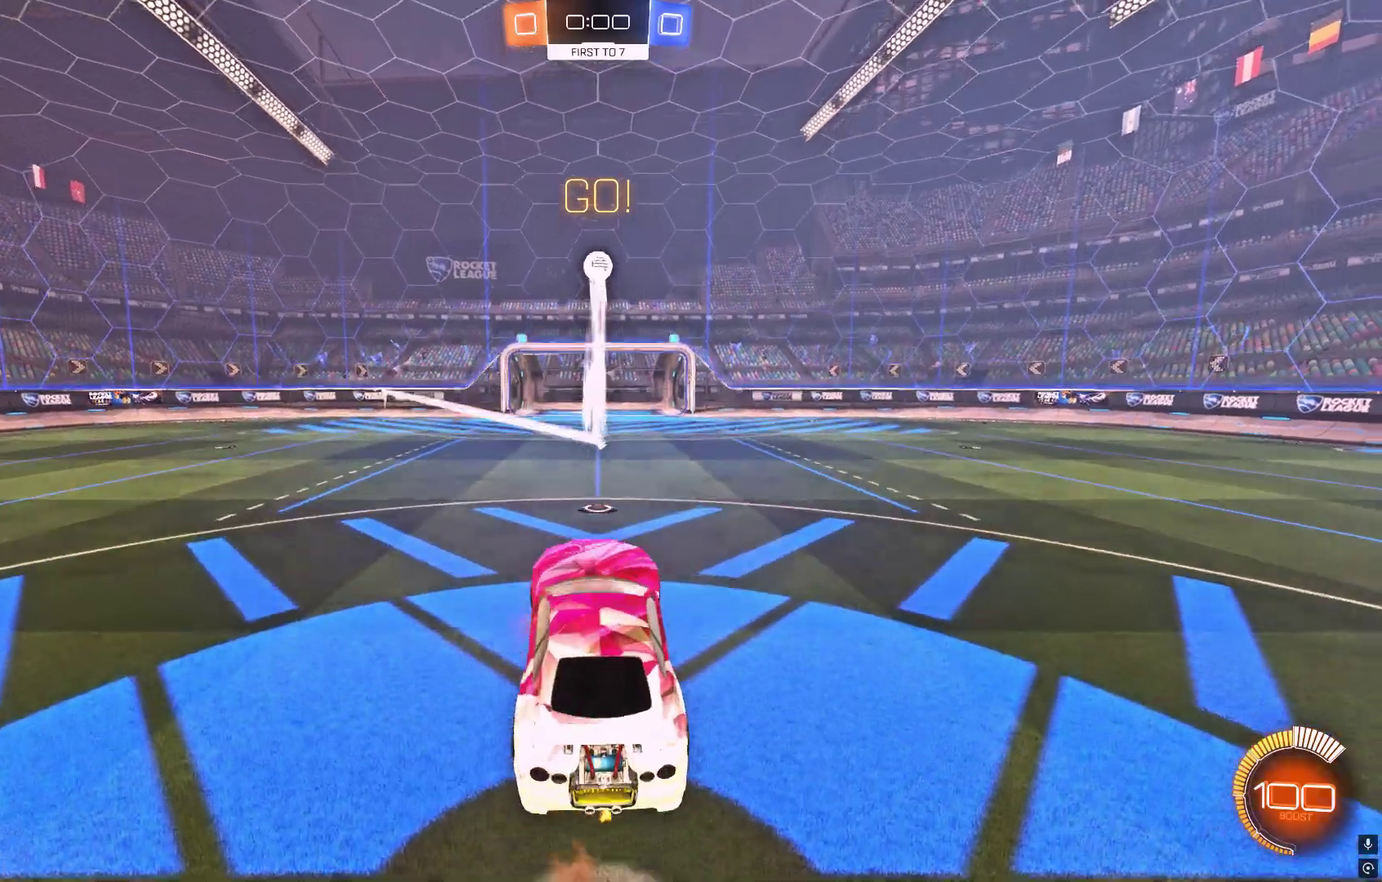
{"dt_ms": 100, "buttons": ["L1", "R1", "R2"], "left_stick": "down", "events": [[34, "A", "up"], [67, "R1", "down"], [100, "L1", "down"]]}
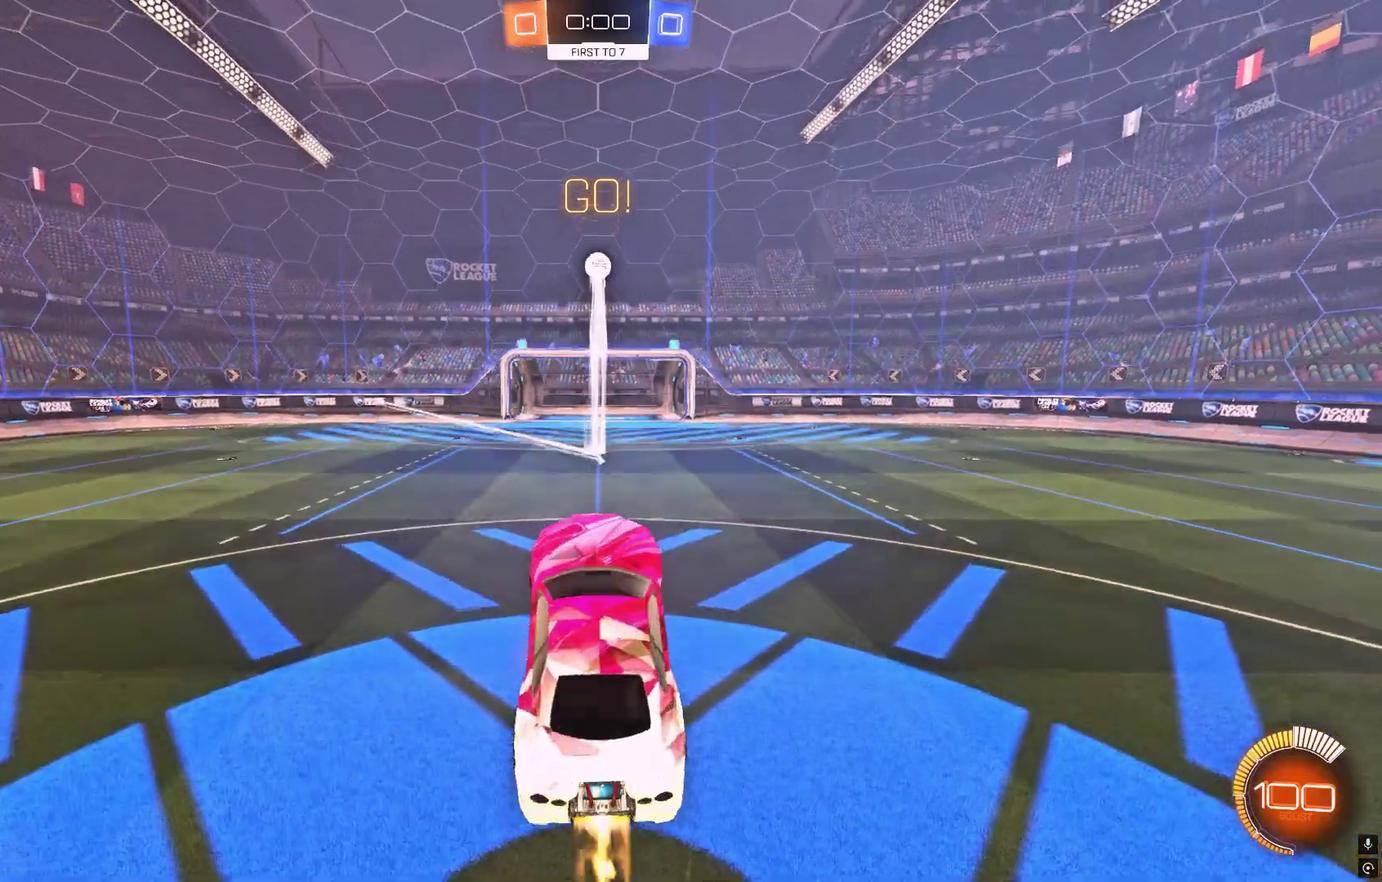
{"dt_ms": 200, "buttons": ["L1", "R1", "R2"], "left_stick": "up", "events": [[67, "left_stick", "right"], [200, "left_stick", "up"]]}
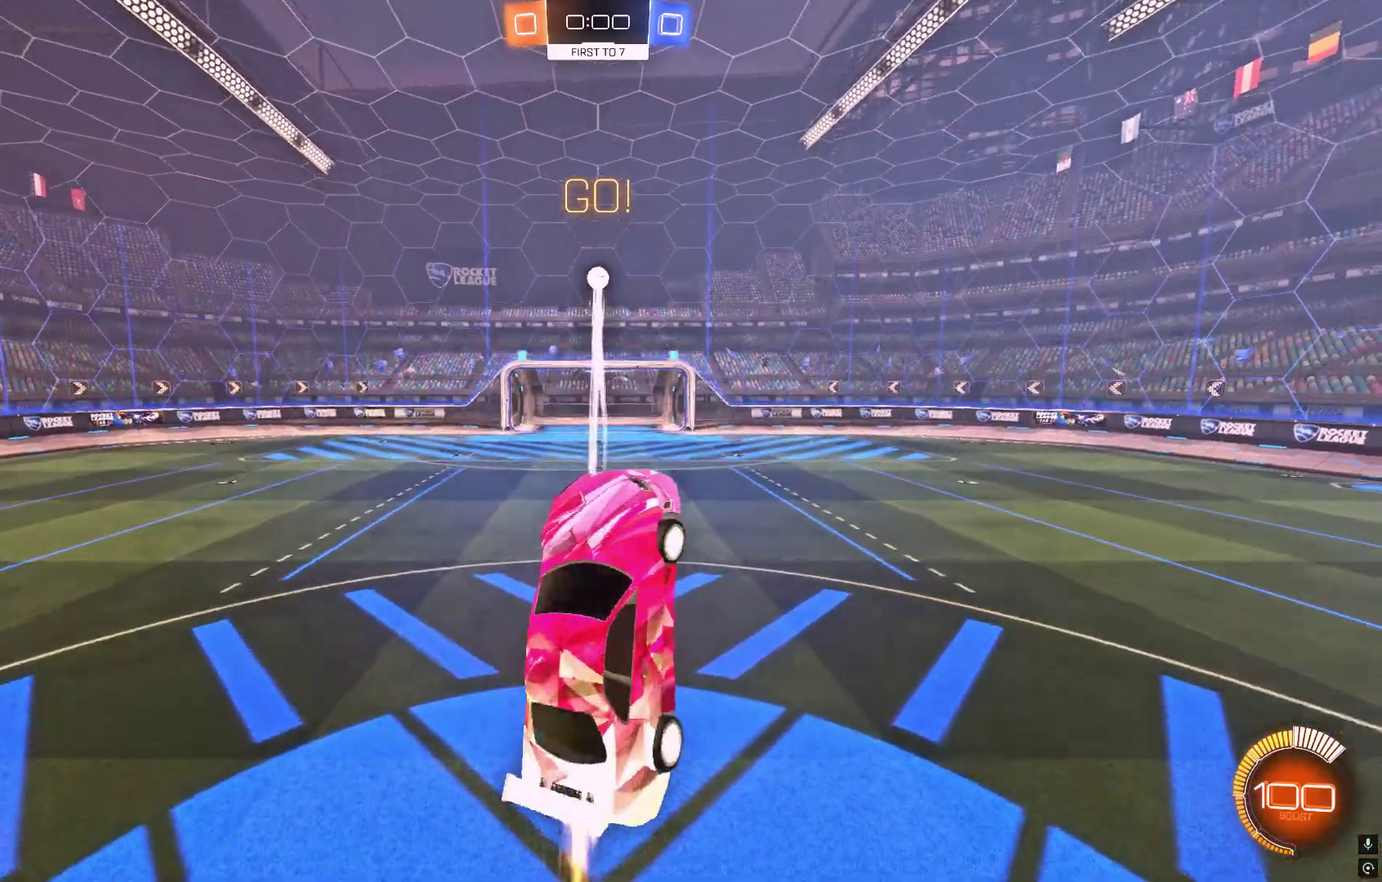
{"dt_ms": 100, "buttons": ["L1", "R1", "R2"], "left_stick": "left", "events": [[100, "left_stick", "left"]]}
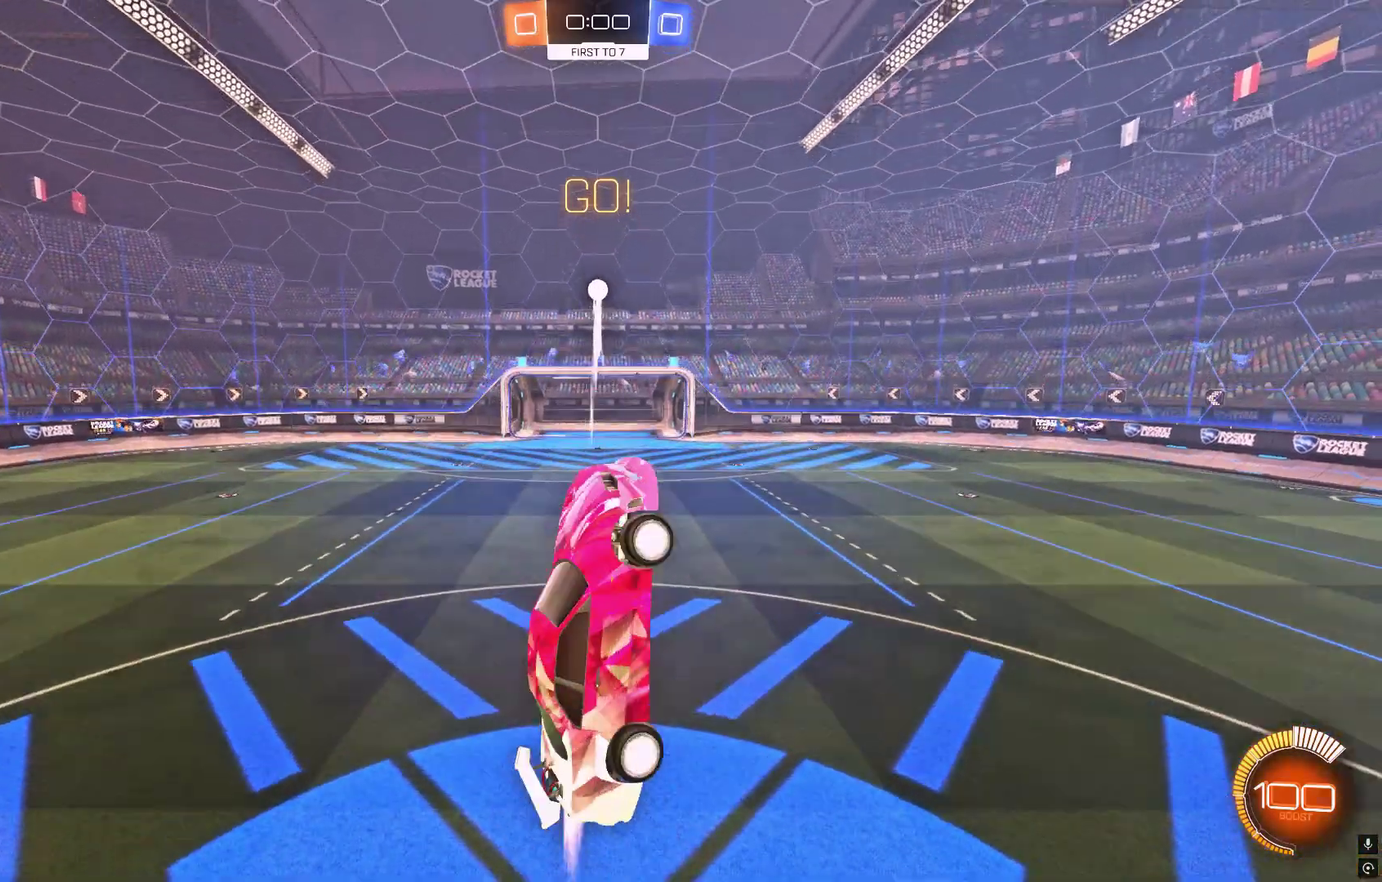
{"dt_ms": 200, "buttons": ["L1", "R1", "R2"], "left_stick": "down-right", "events": [[100, "left_stick", "down"], [200, "left_stick", "down-right"]]}
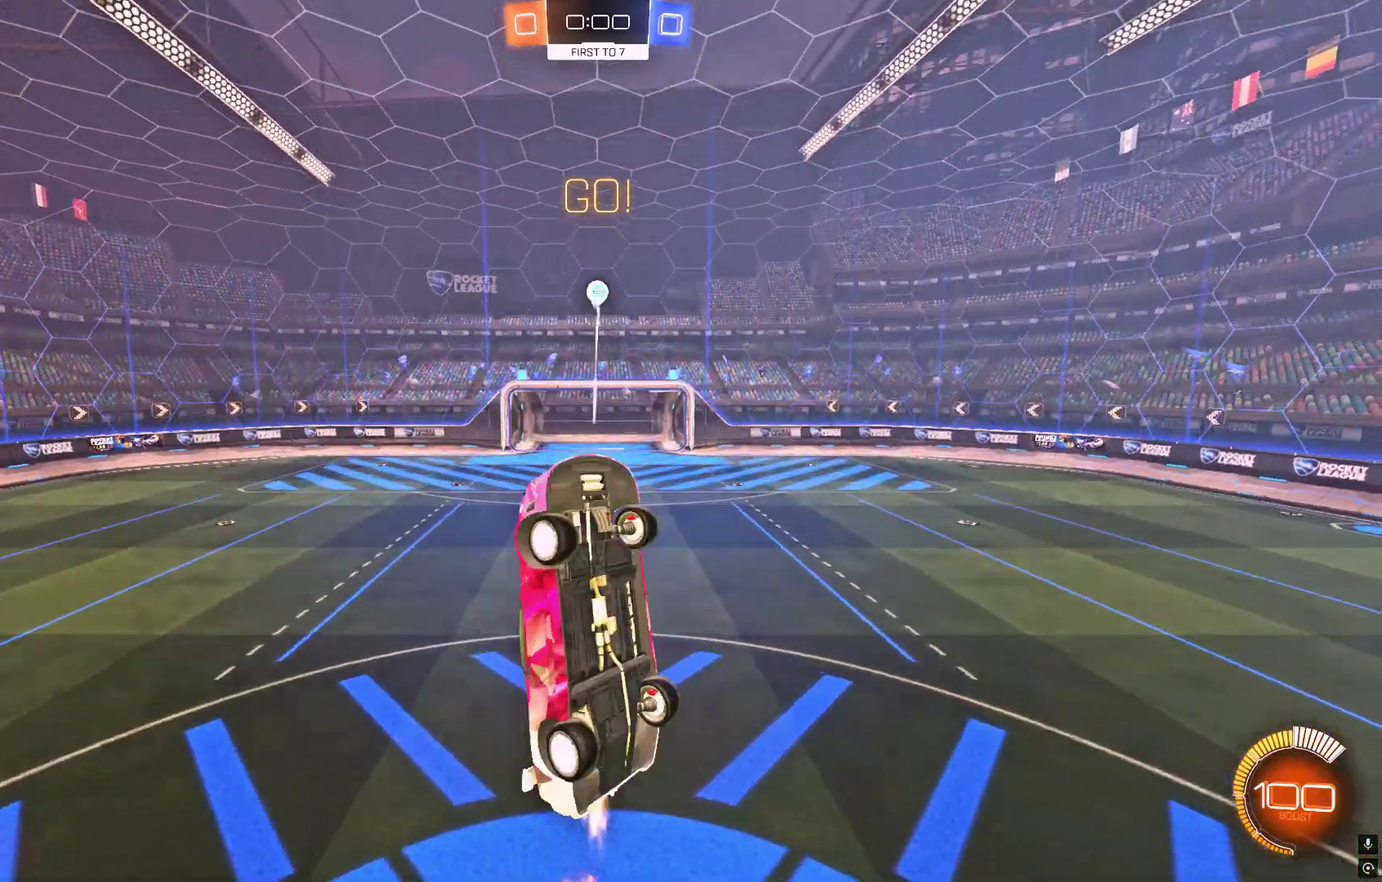
{"dt_ms": 100, "buttons": ["L1", "R2"], "left_stick": "up-right"}
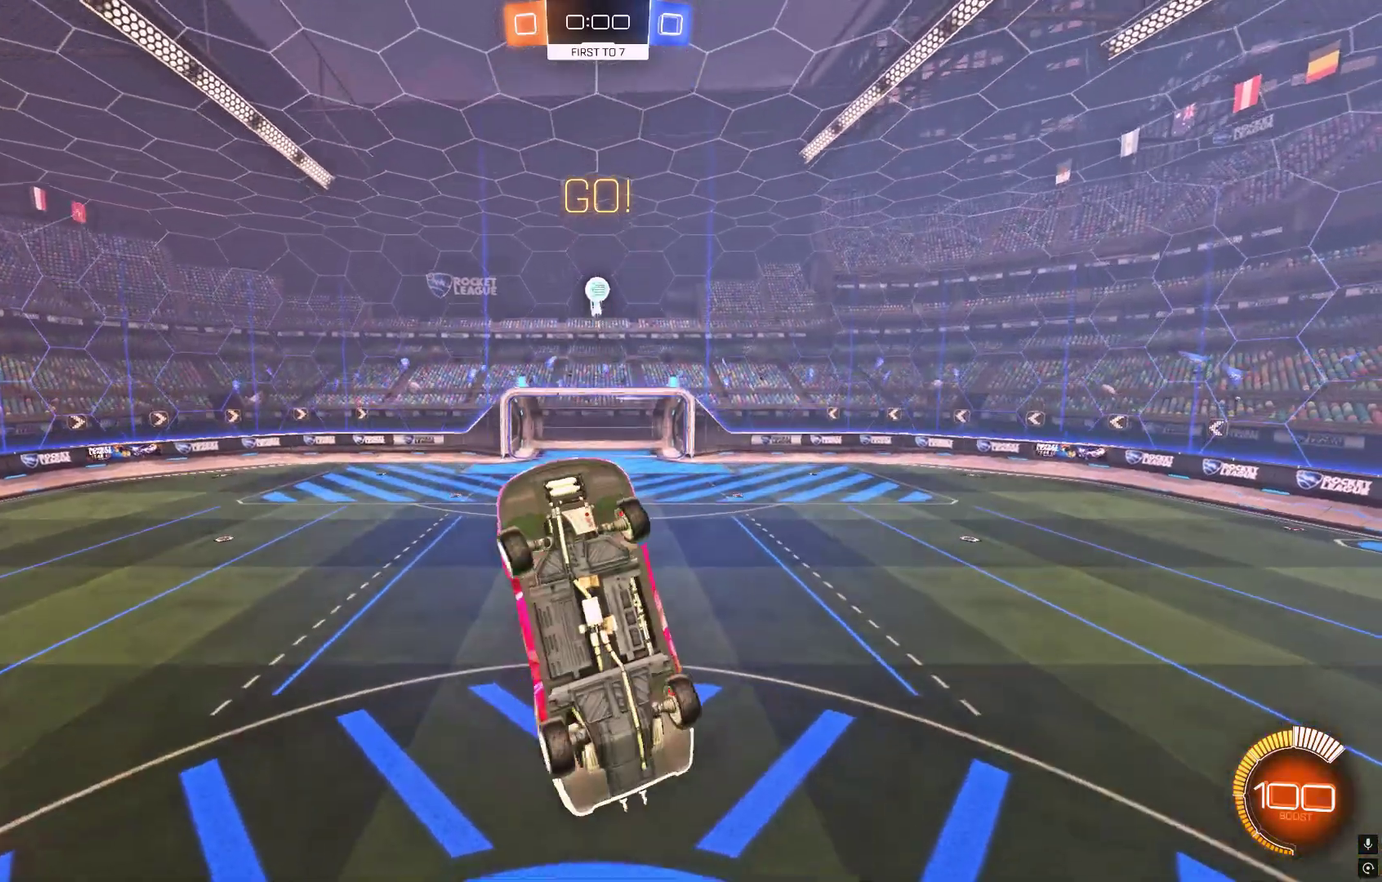
{"dt_ms": 100, "buttons": ["L1", "R2"], "left_stick": "up"}
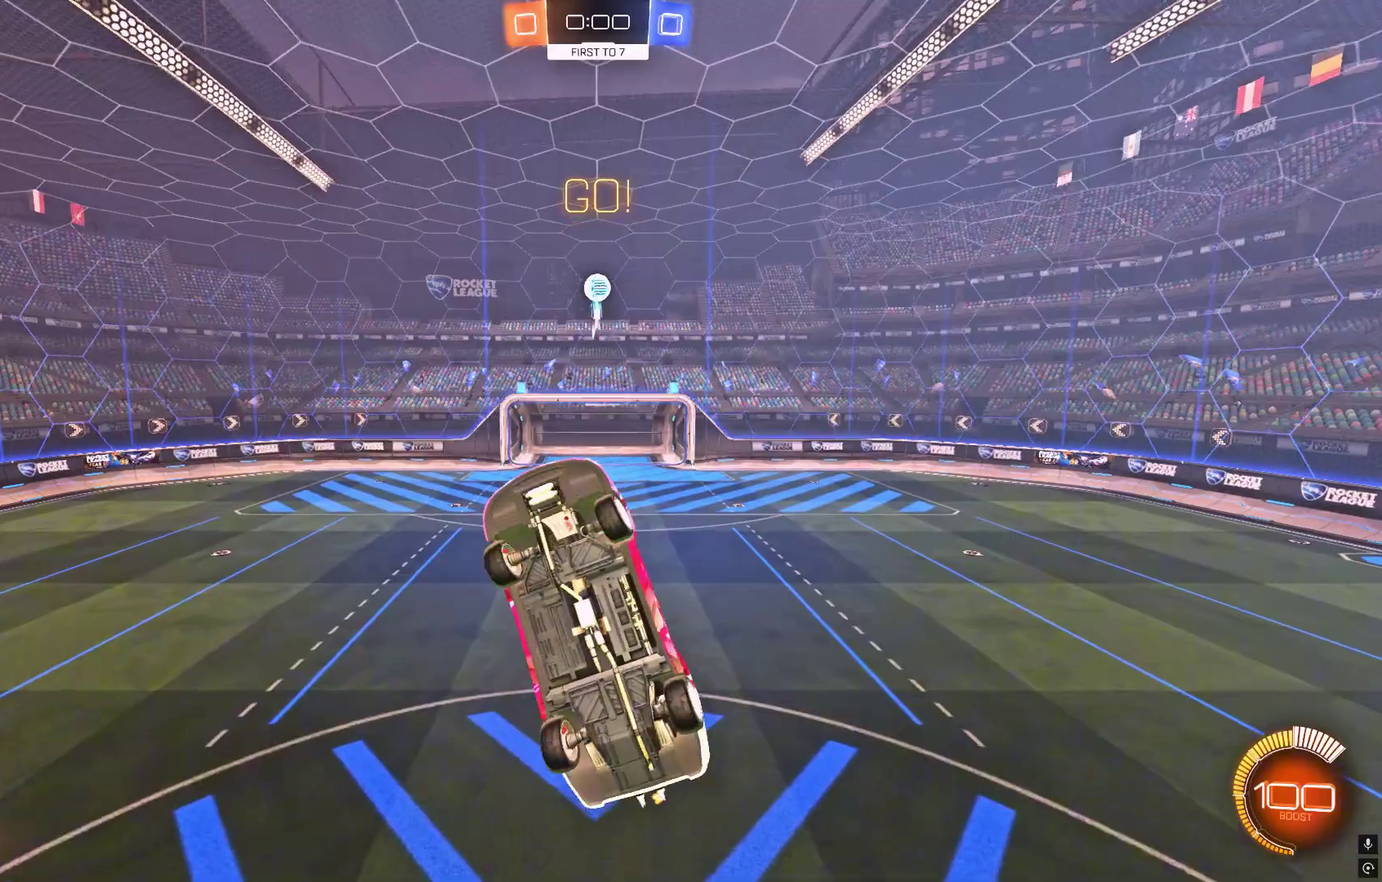
{"dt_ms": 200, "buttons": ["L1", "R2"], "left_stick": "down", "events": [[34, "R1", "down"], [34, "left_stick", "center"], [100, "left_stick", "down"], [134, "R1", "up"]]}
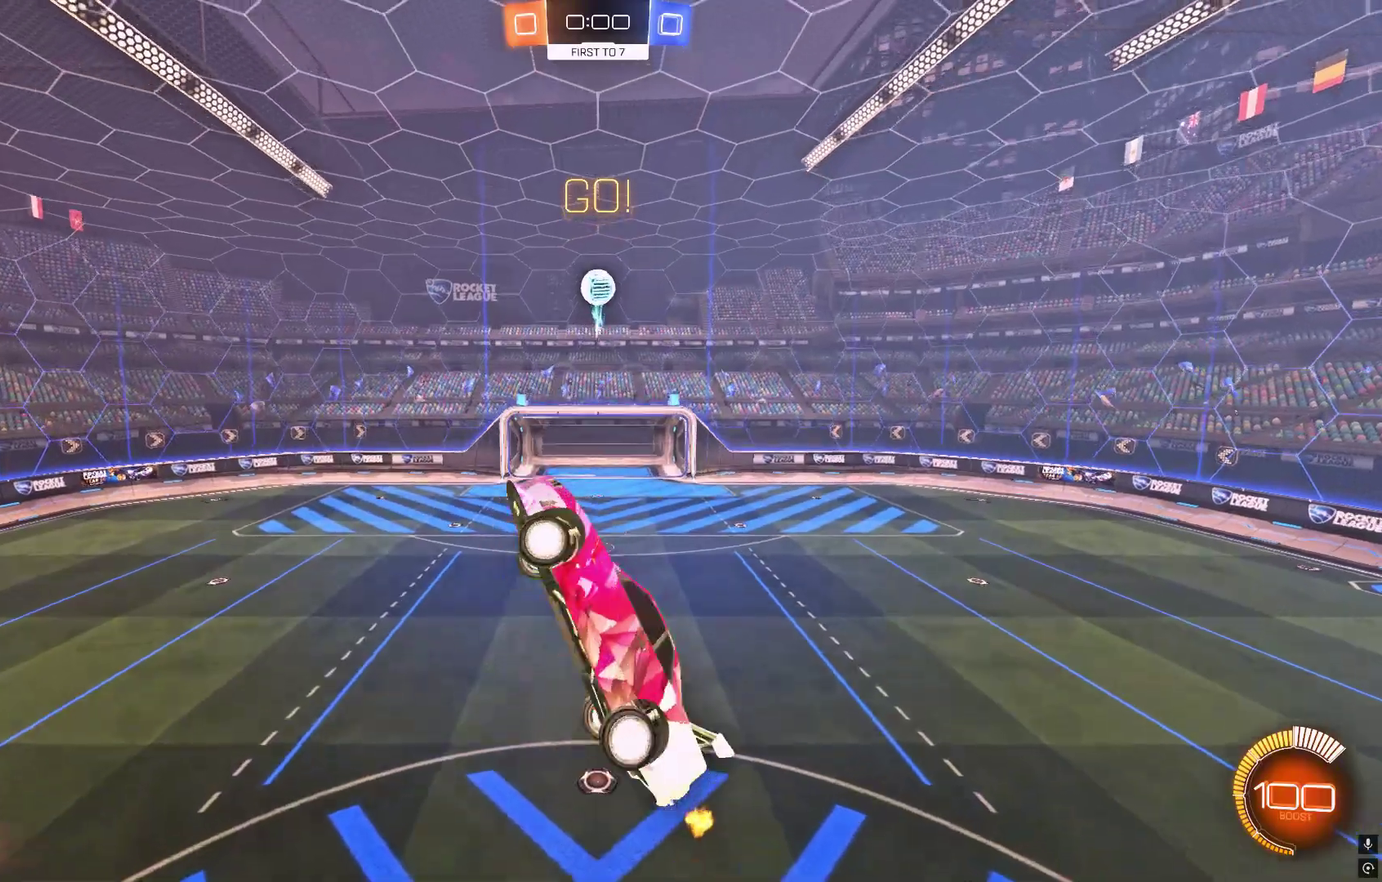
{"dt_ms": 100, "buttons": ["R2"], "left_stick": "down", "events": [[34, "L1", "up"]]}
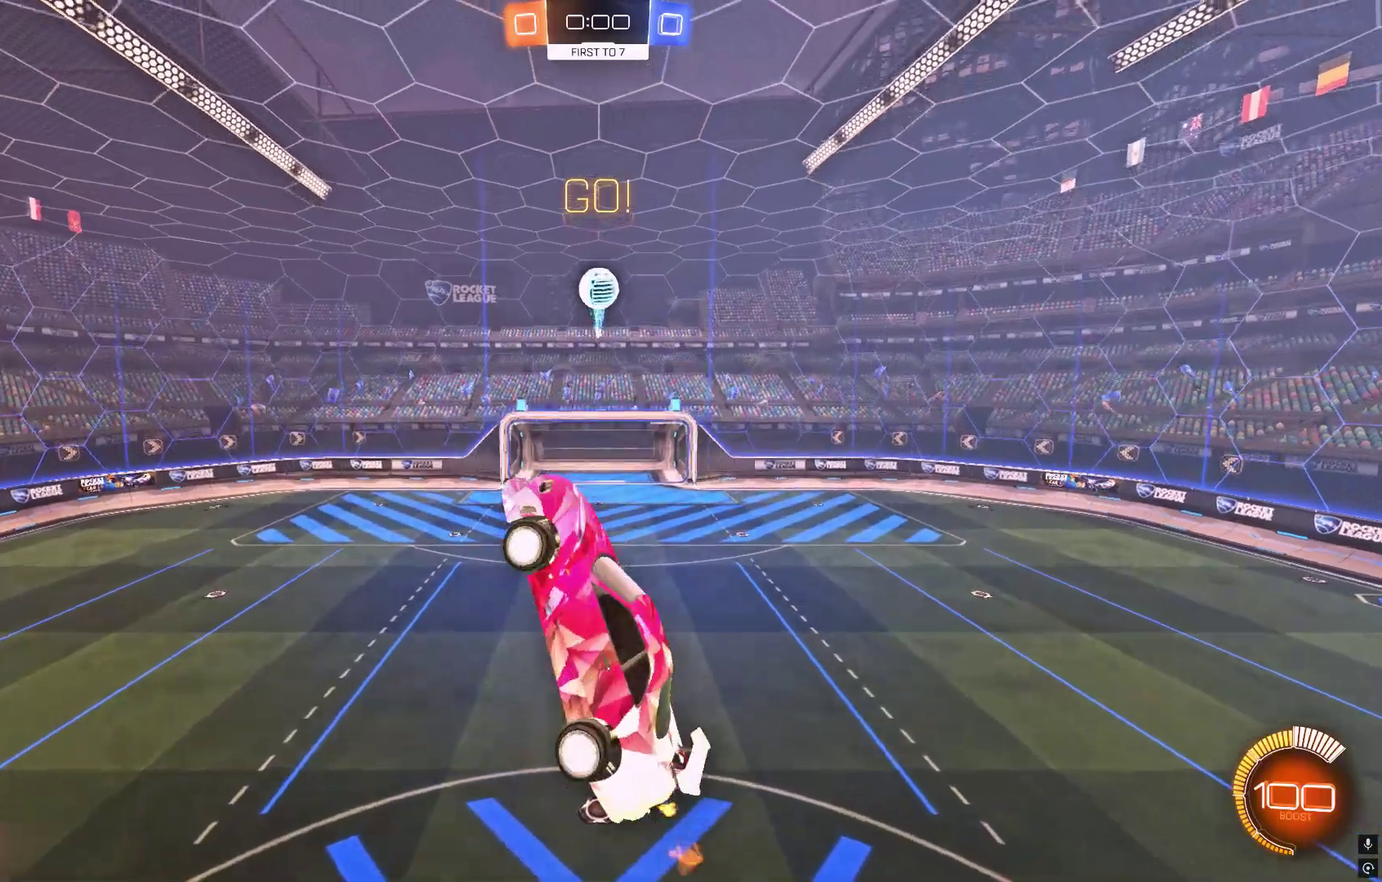
{"dt_ms": 300, "buttons": ["L1", "R1", "R2"], "left_stick": "up", "events": [[34, "R1", "down"], [100, "left_stick", "center"], [267, "L1", "down"], [267, "left_stick", "up"]]}
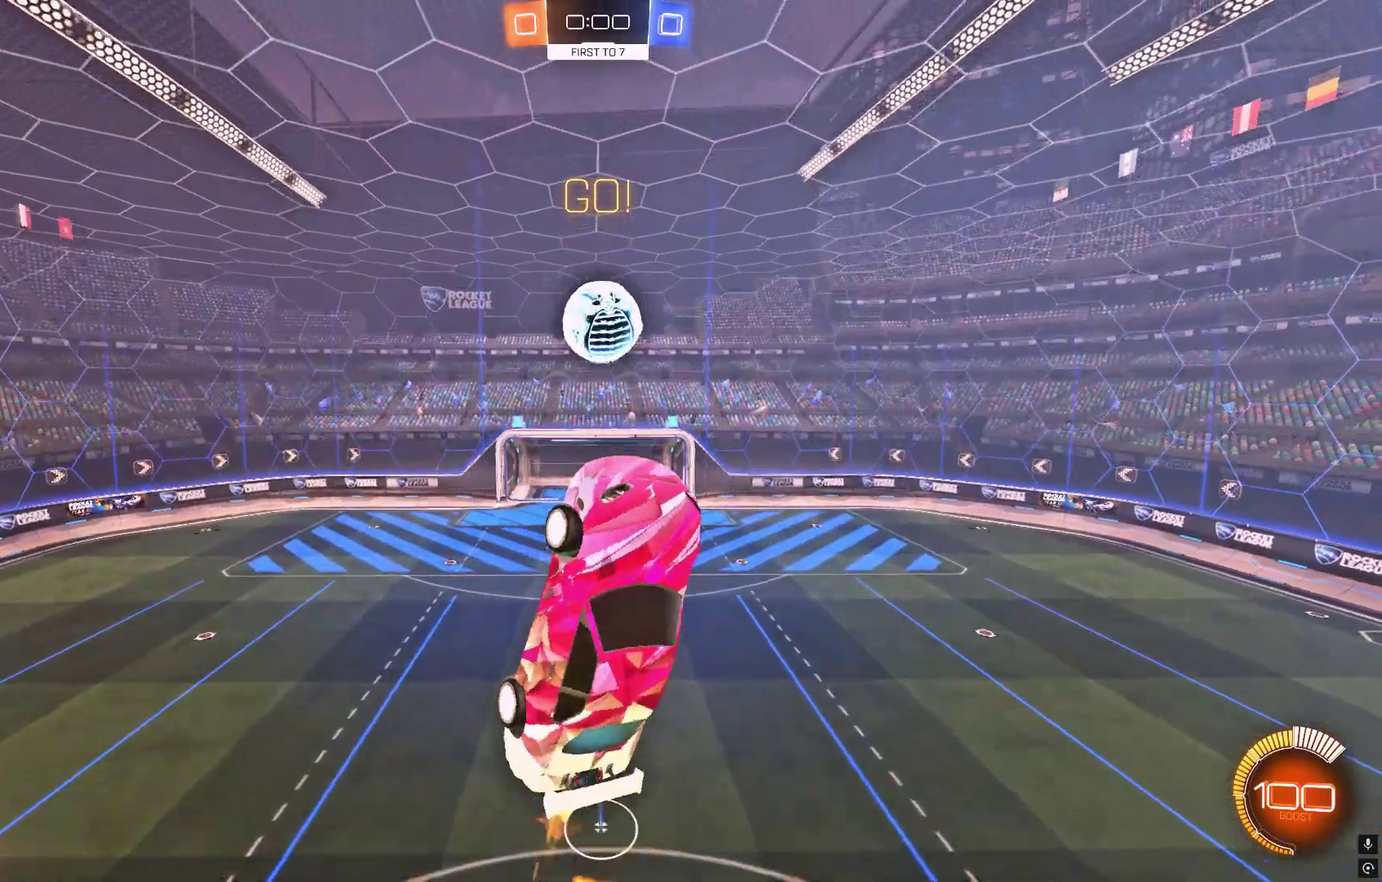
{"dt_ms": 200, "buttons": ["L1", "R2"], "left_stick": "up", "events": [[134, "R1", "up"]]}
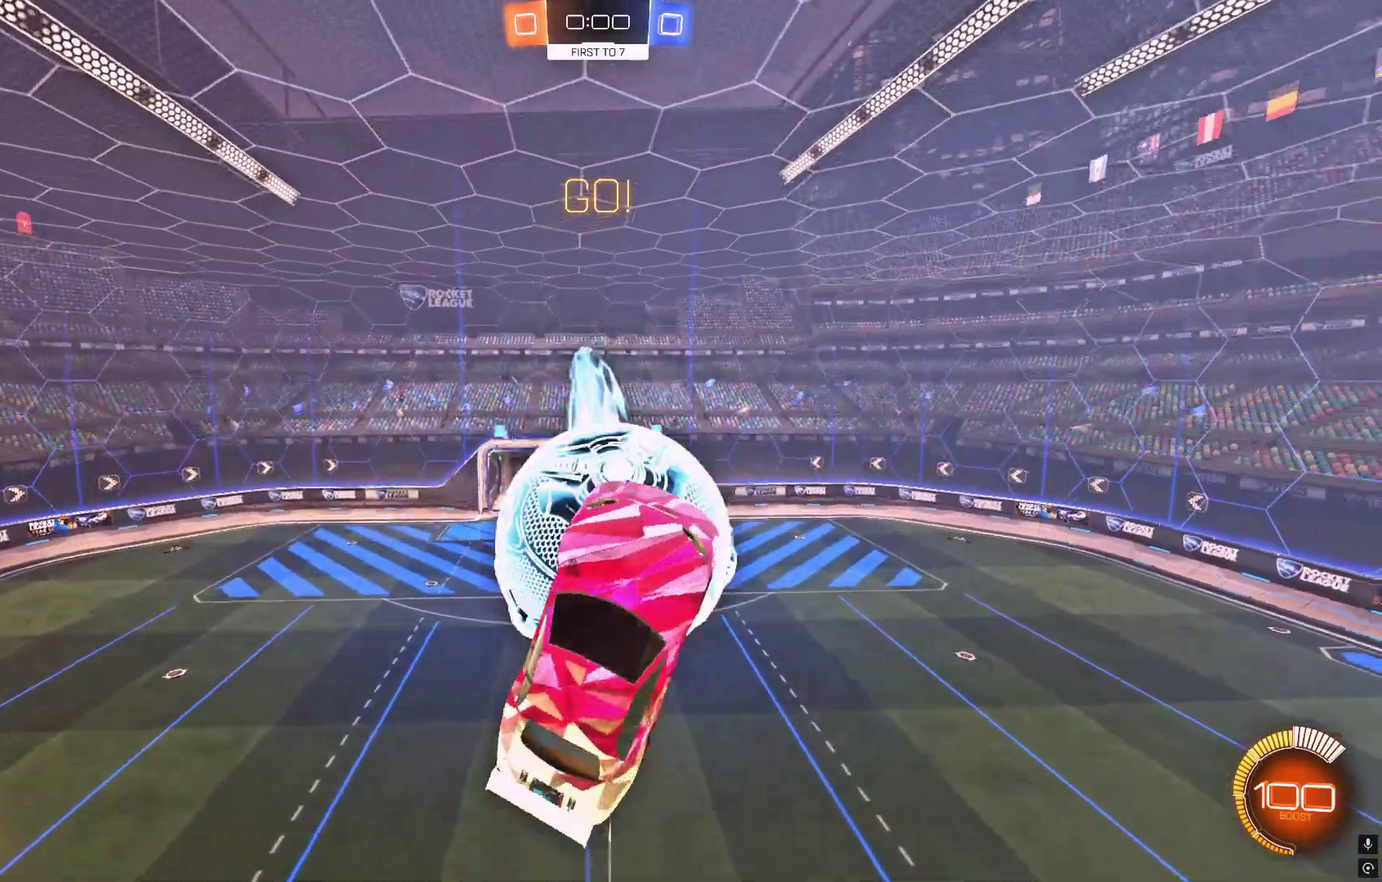
{"dt_ms": 300, "buttons": ["L1", "R2"], "left_stick": "down", "events": [[100, "left_stick", "left"], [267, "left_stick", "down"]]}
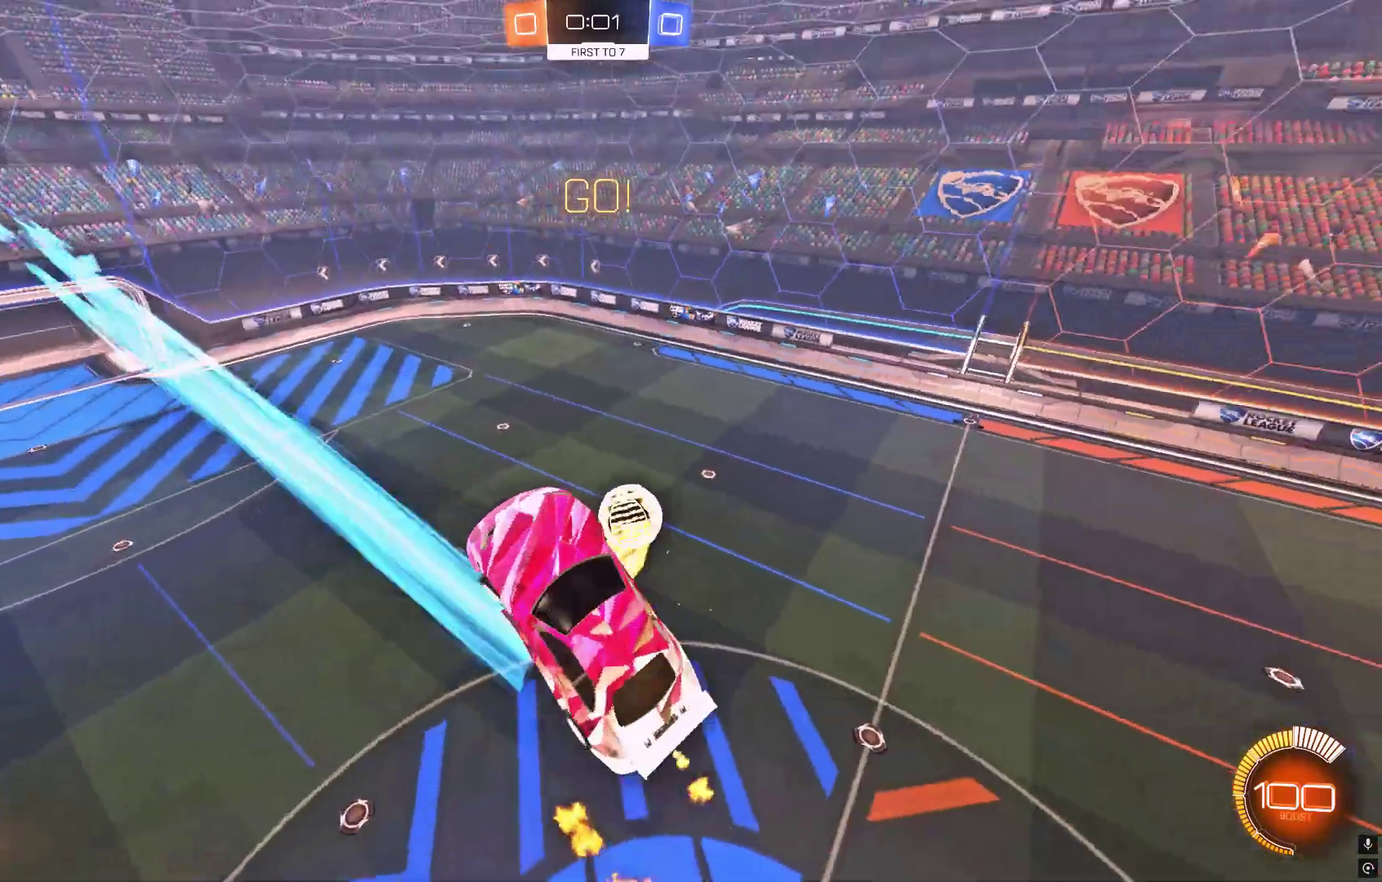
{"dt_ms": 300, "buttons": ["L1", "R2"], "left_stick": "left", "events": [[267, "left_stick", "left"]]}
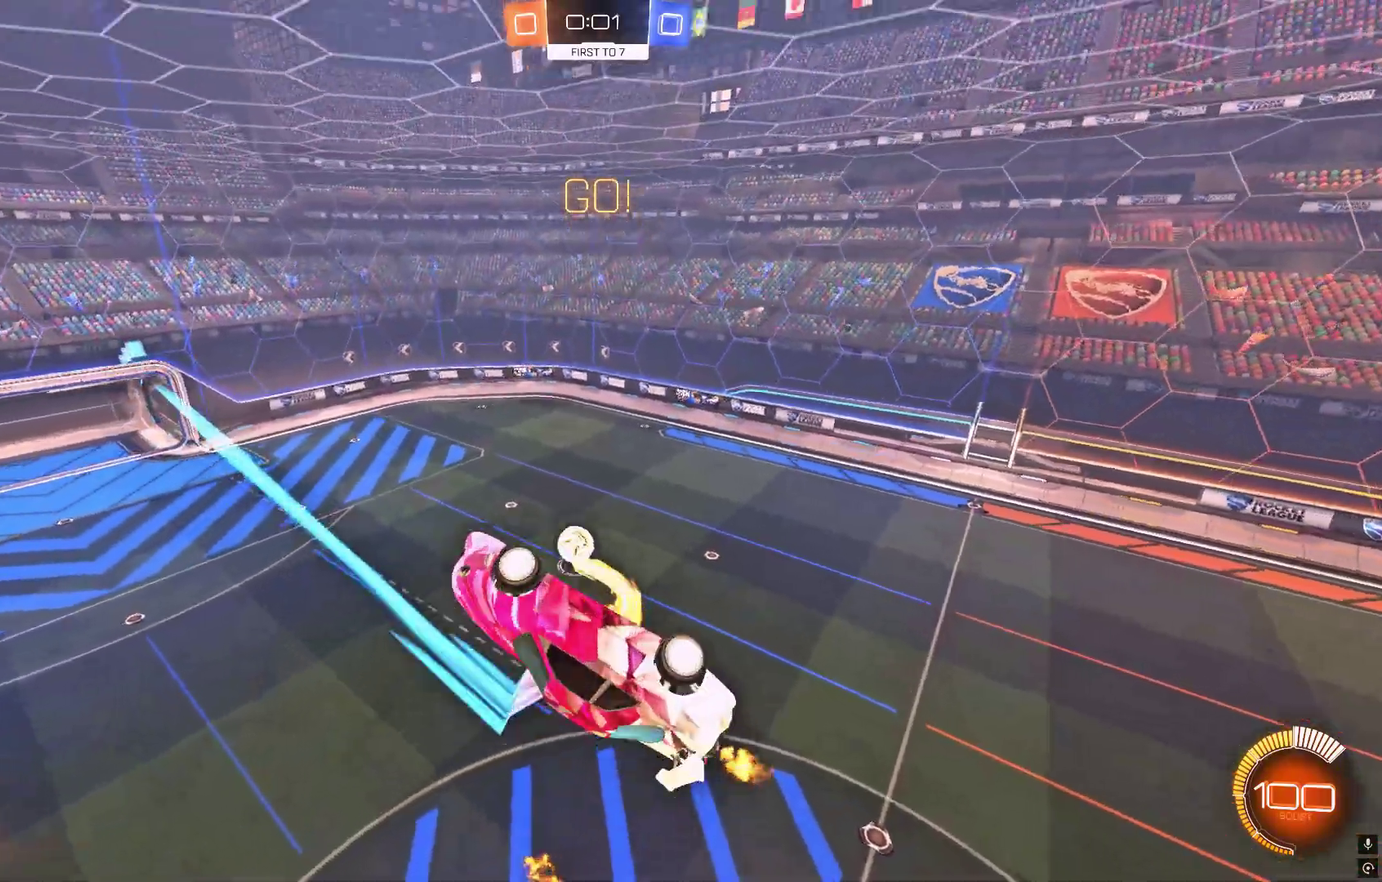
{"dt_ms": 300, "buttons": ["L1", "R1", "R2"], "left_stick": "down-left", "events": [[134, "R1", "down"], [300, "left_stick", "down-left"]]}
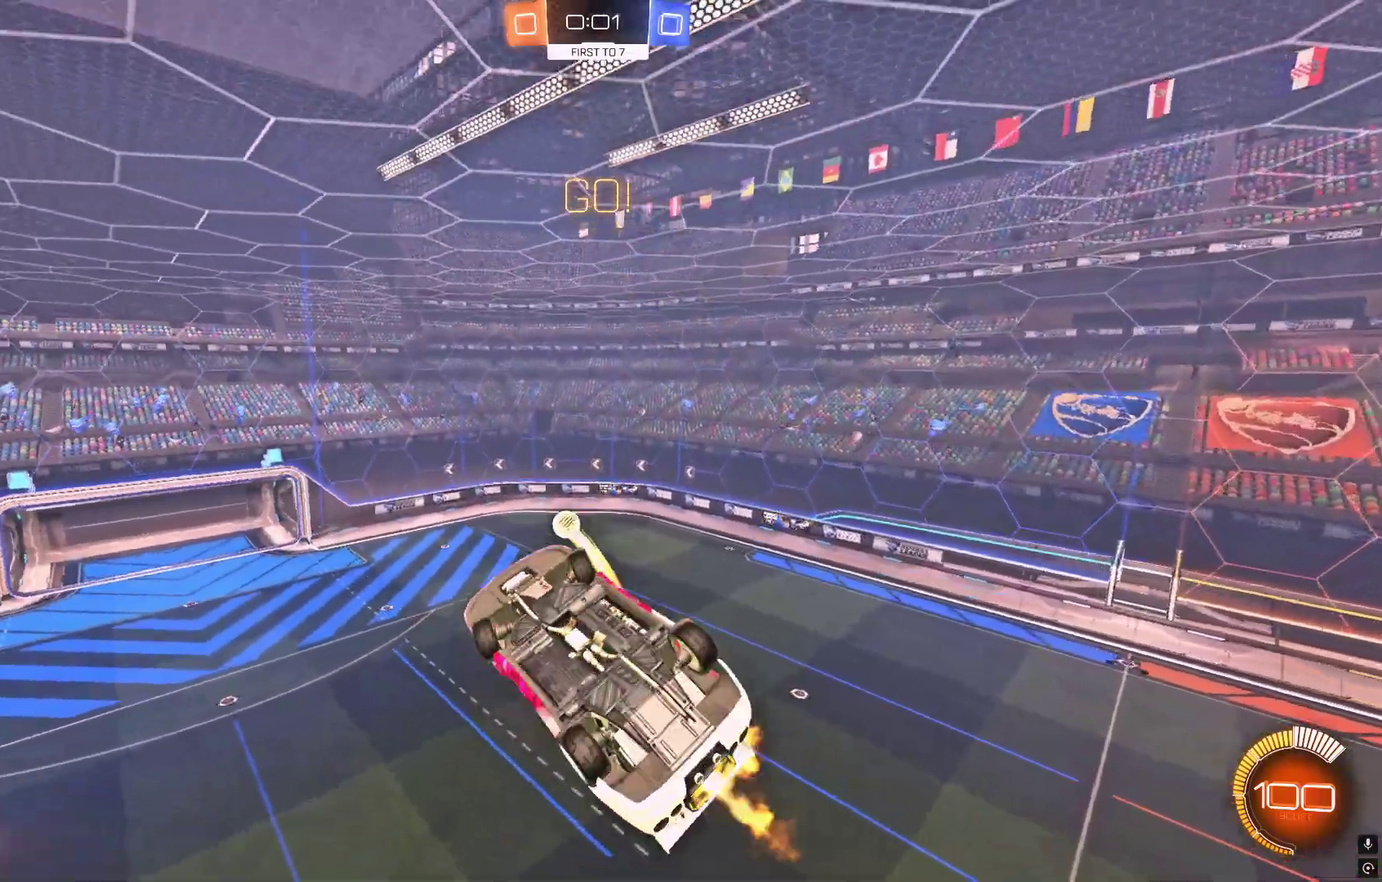
{"dt_ms": 100, "buttons": ["R2"], "left_stick": "down", "events": [[34, "L1", "up"], [34, "R1", "up"], [34, "left_stick", "down"]]}
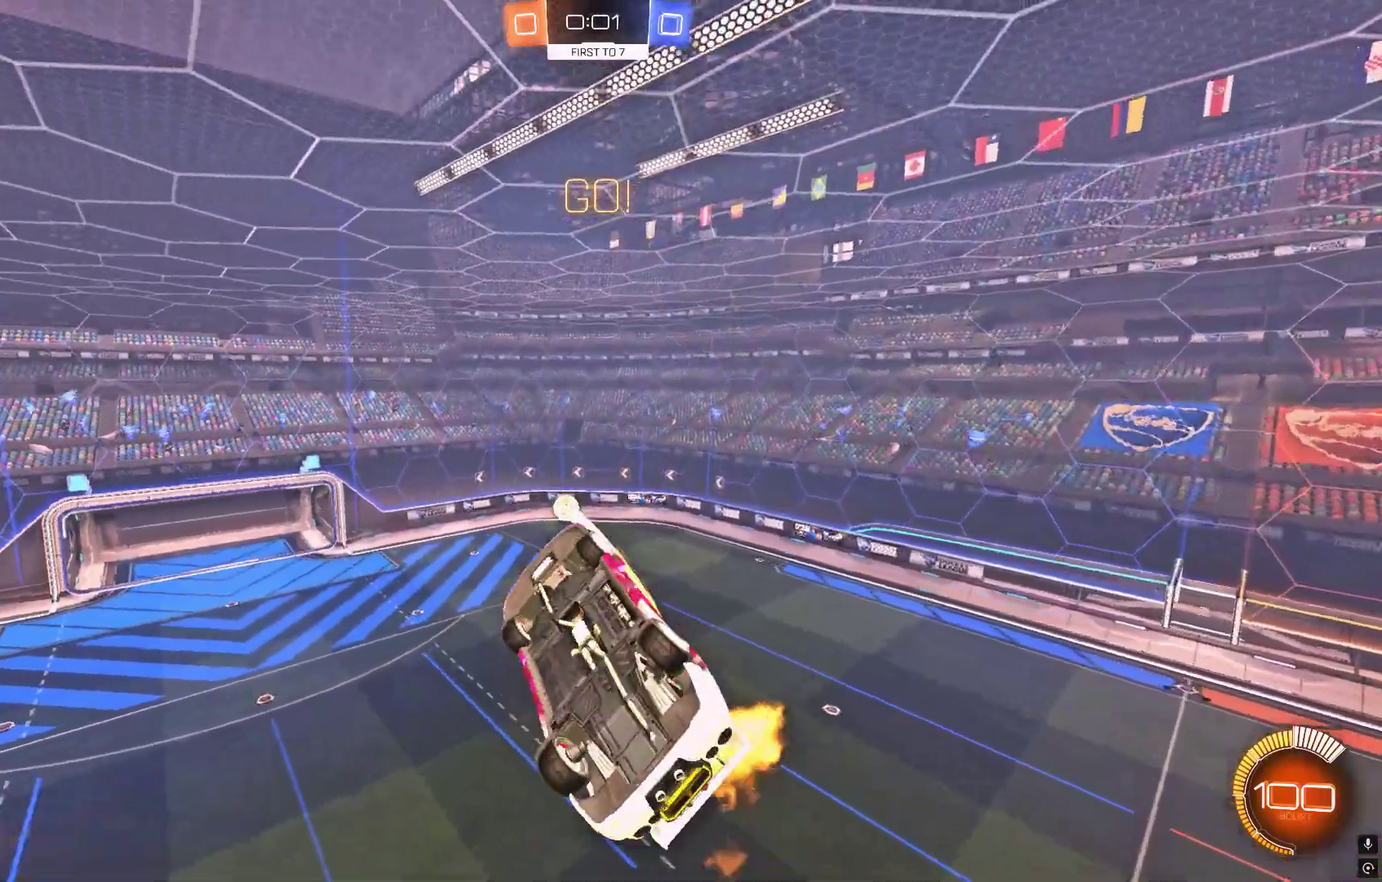
{"dt_ms": 200, "buttons": ["L1", "R1", "R2"], "left_stick": "center", "events": [[34, "L1", "down"], [134, "R1", "down"], [167, "left_stick", "center"]]}
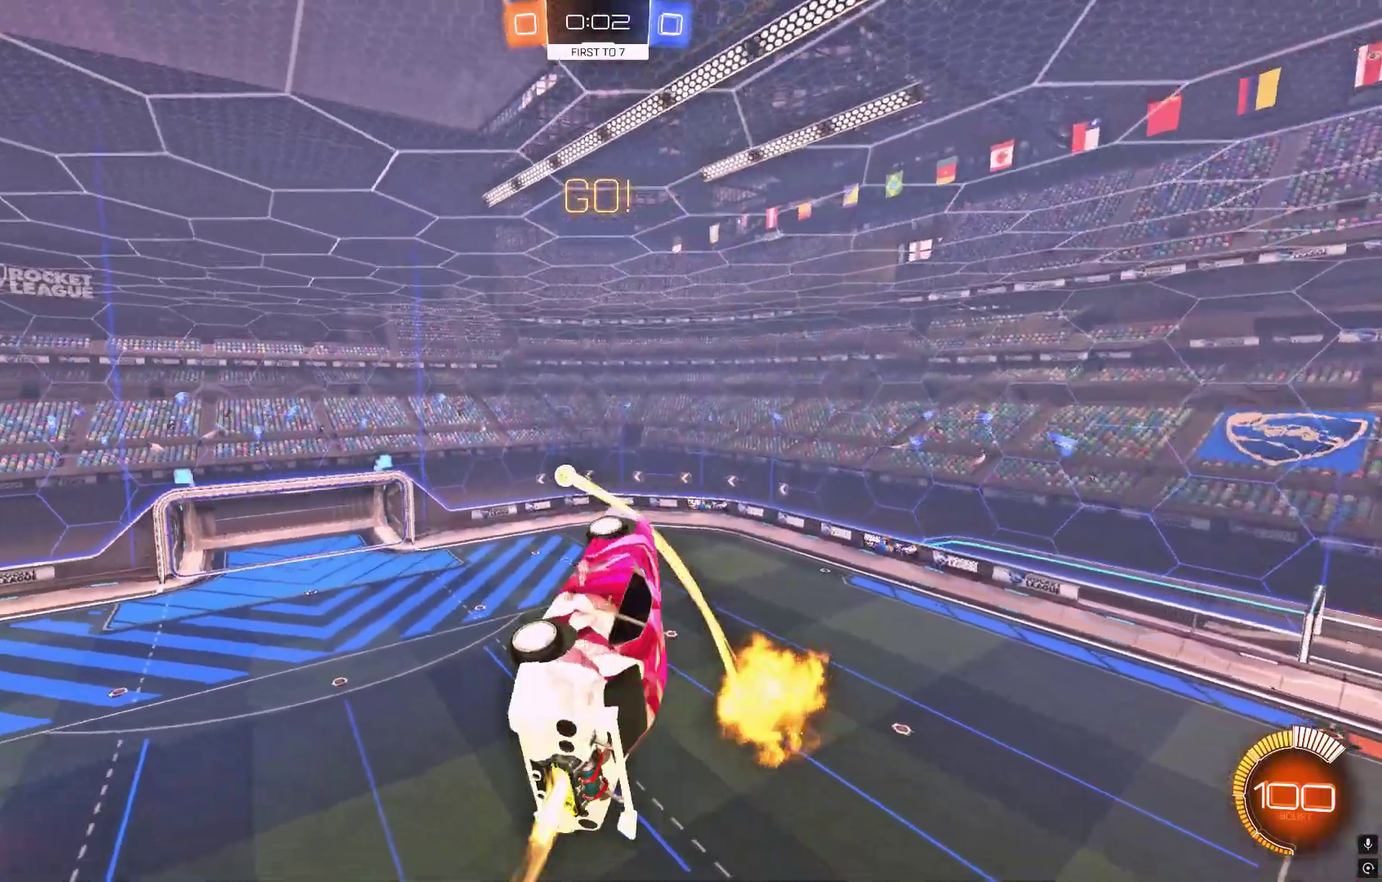
{"dt_ms": 100, "buttons": ["L1", "R1", "R2"], "left_stick": "right", "events": [[34, "left_stick", "up-right"], [100, "left_stick", "right"]]}
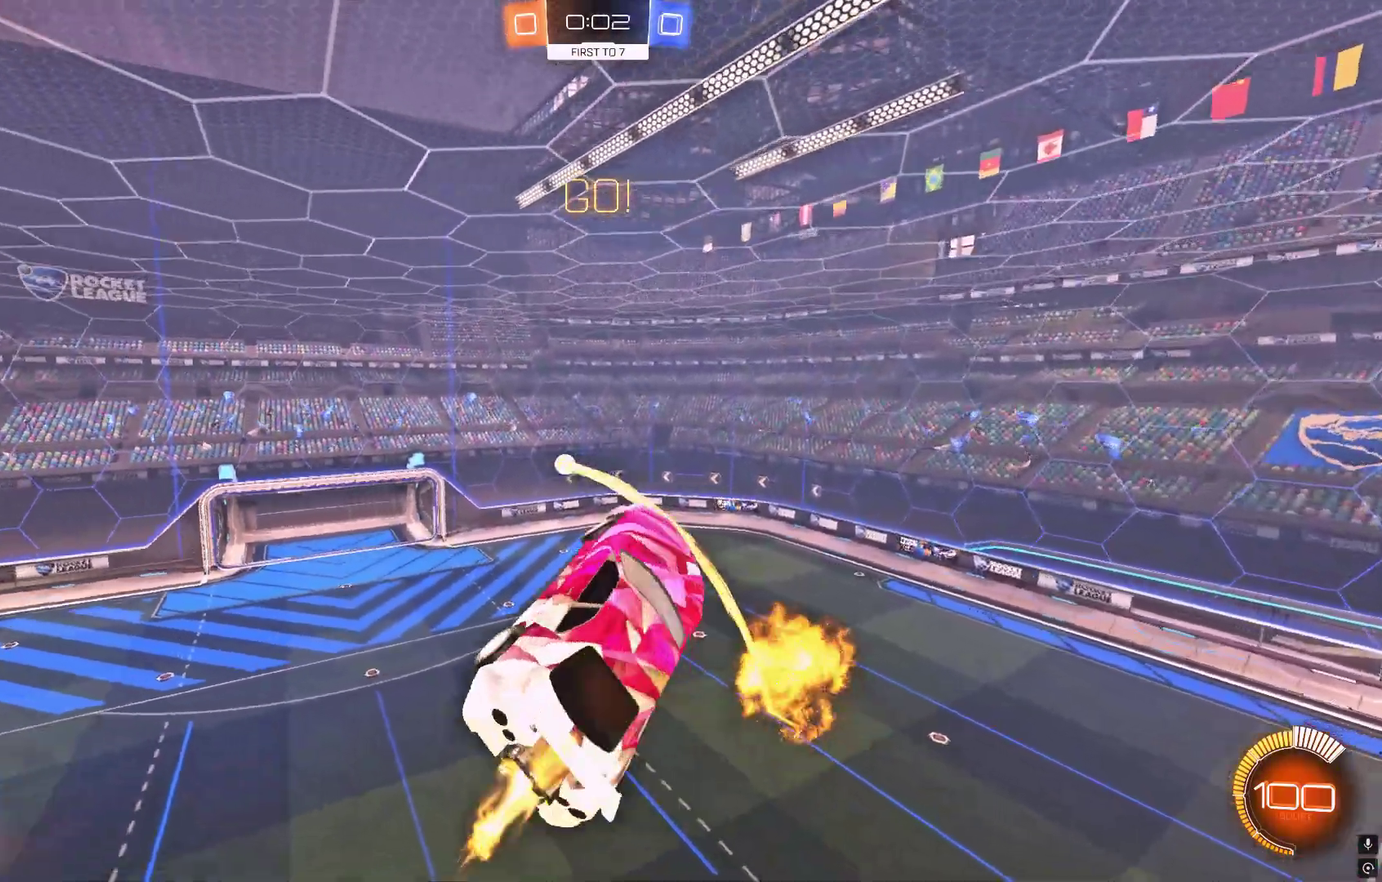
{"dt_ms": 200, "buttons": ["L1", "R2"], "left_stick": "down", "events": [[67, "left_stick", "down-right"], [100, "R1", "up"], [134, "L1", "up"], [134, "left_stick", "down"], [200, "L1", "down"]]}
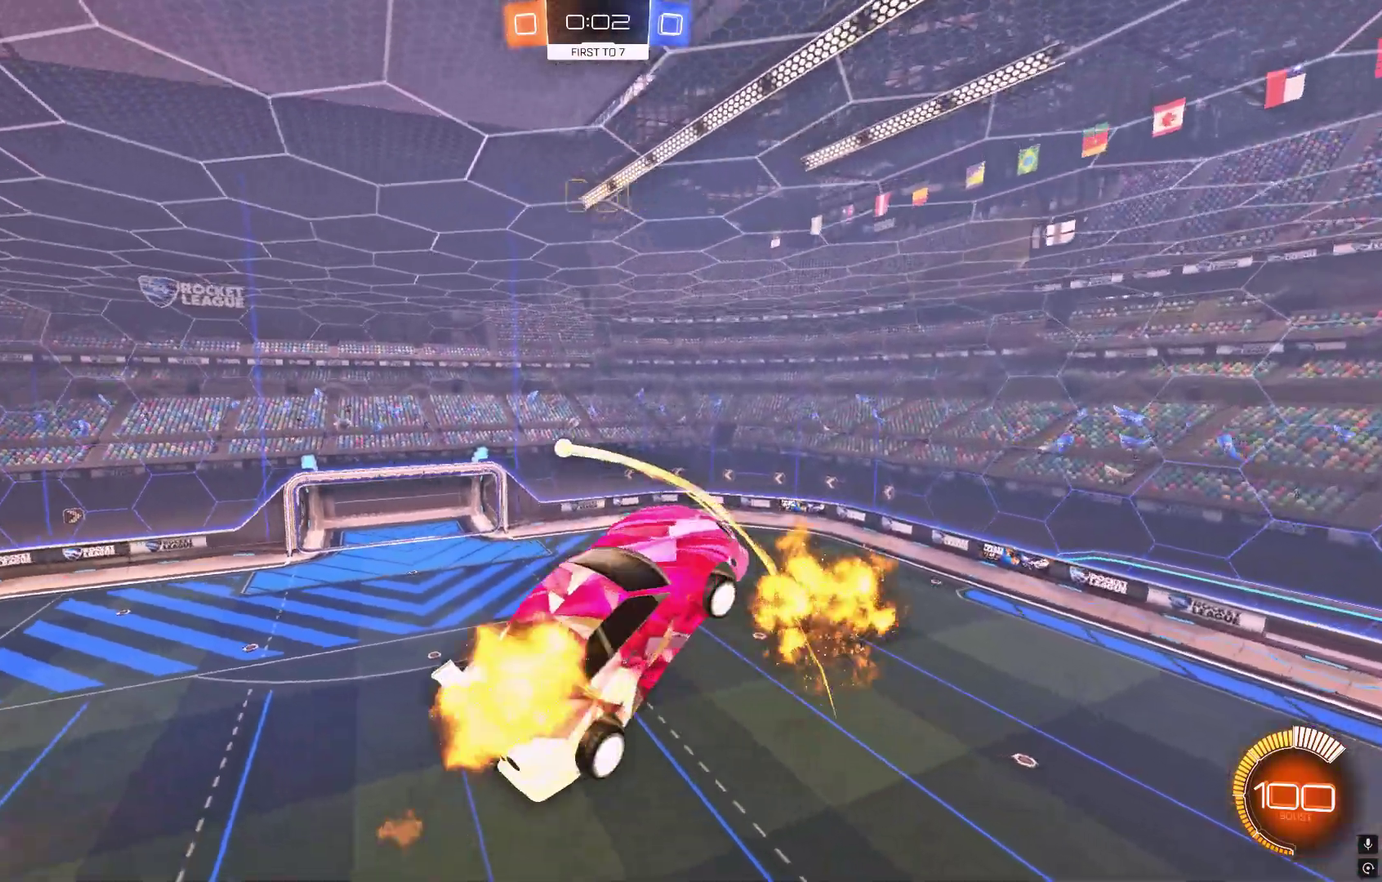
{"dt_ms": 100, "buttons": ["L1", "R2"], "left_stick": "right", "events": [[100, "left_stick", "right"]]}
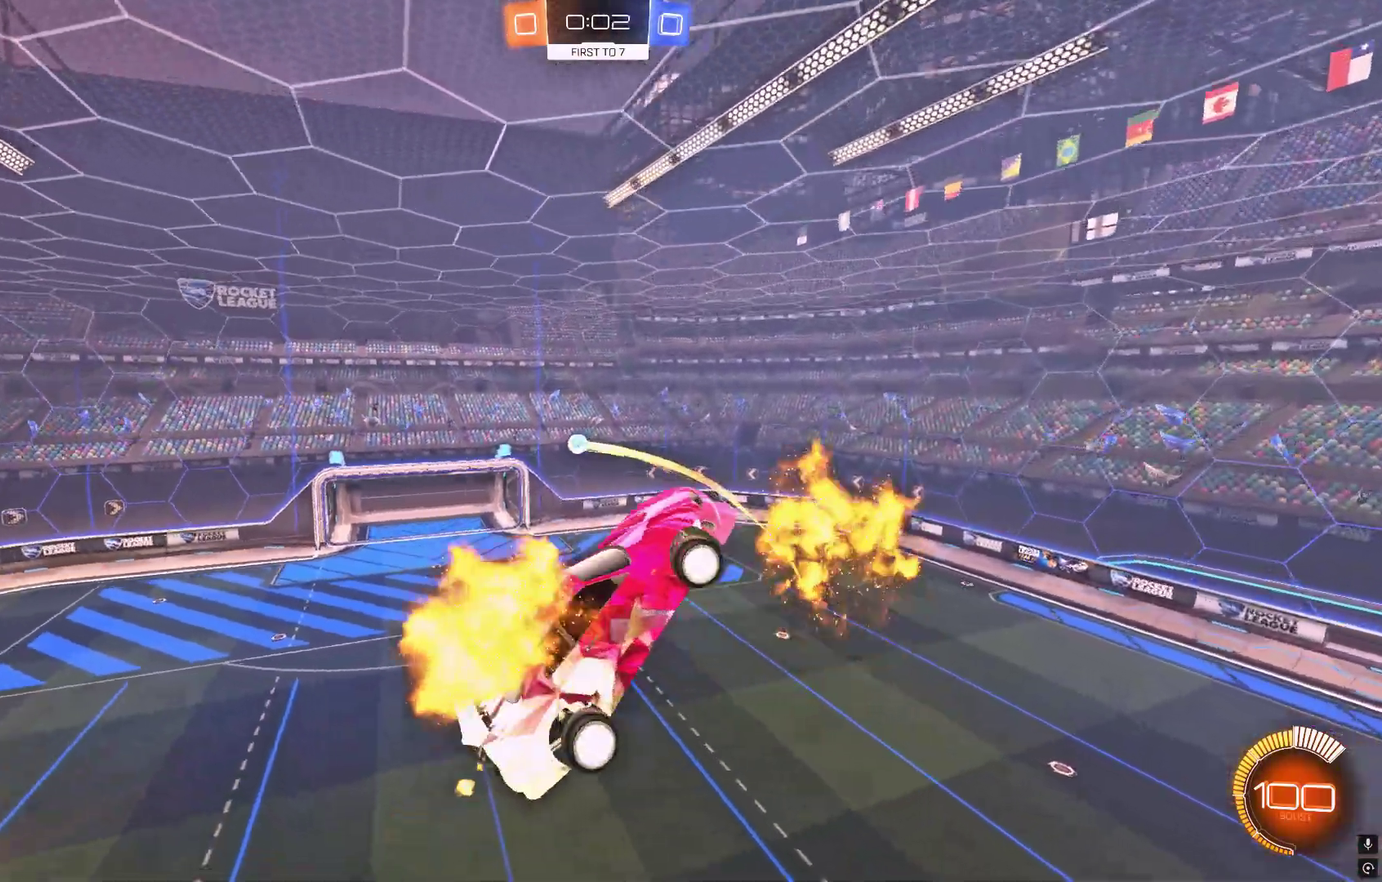
{"dt_ms": 200, "buttons": ["L1", "R2"], "left_stick": "right", "events": [[34, "R1", "down"], [167, "R1", "up"]]}
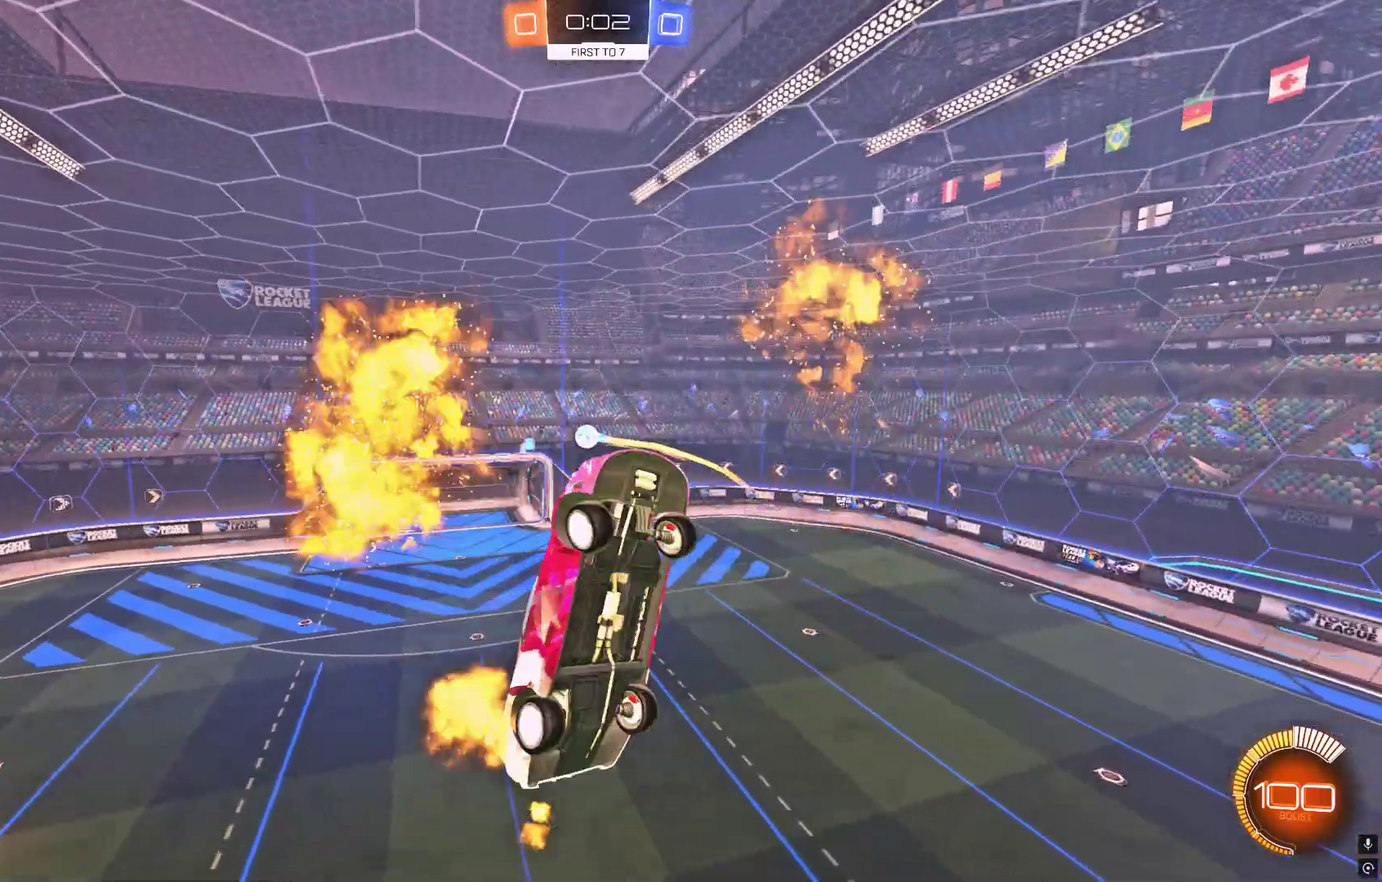
{"dt_ms": 100, "buttons": ["L1", "R1", "R2"], "left_stick": "up", "events": [[34, "left_stick", "up"], [67, "R1", "down"]]}